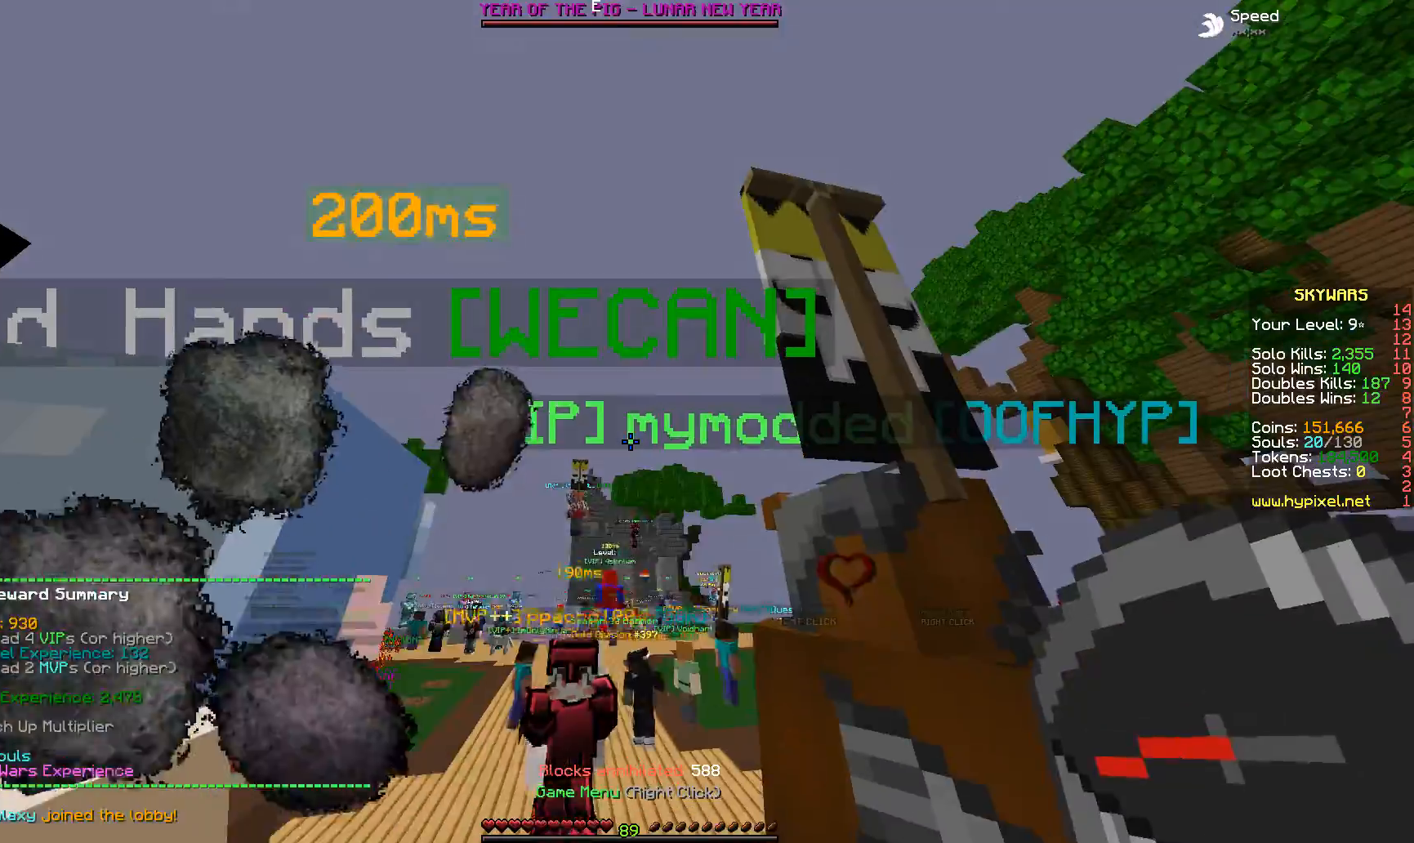
Gameplay with keyboard and mouse; each line is a JSON object with the keys and mouse buttons held at the frame after it. "events" lists presses ("down") and releases ("up") of "a", "d", "s", "space", "w", "mouse_left" and "mouse_right" between this image and that frame as [ms after this image, input, new state], when the widget could be followed in between. "mouse_left", "mouse_right" = the "left", "right" buttons of the "mouse" list. No other keys are recorded. Fast repeated clicks can show as one long hold. Mouse movement is not recorded.
{"keys": ["w"], "mouse": [], "events": [[300, "w", "down"]]}
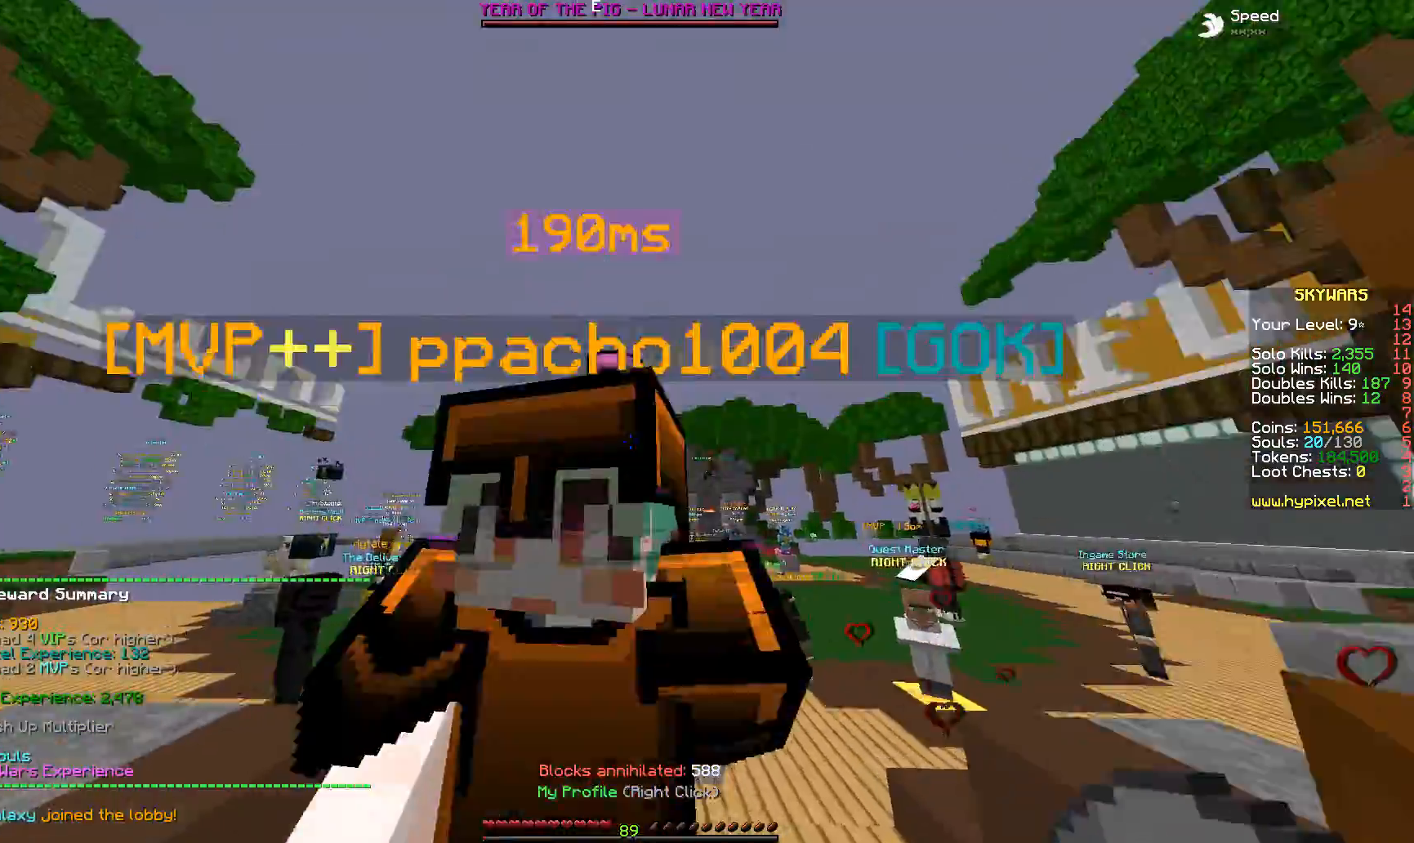
{"keys": ["w"], "mouse": [], "events": []}
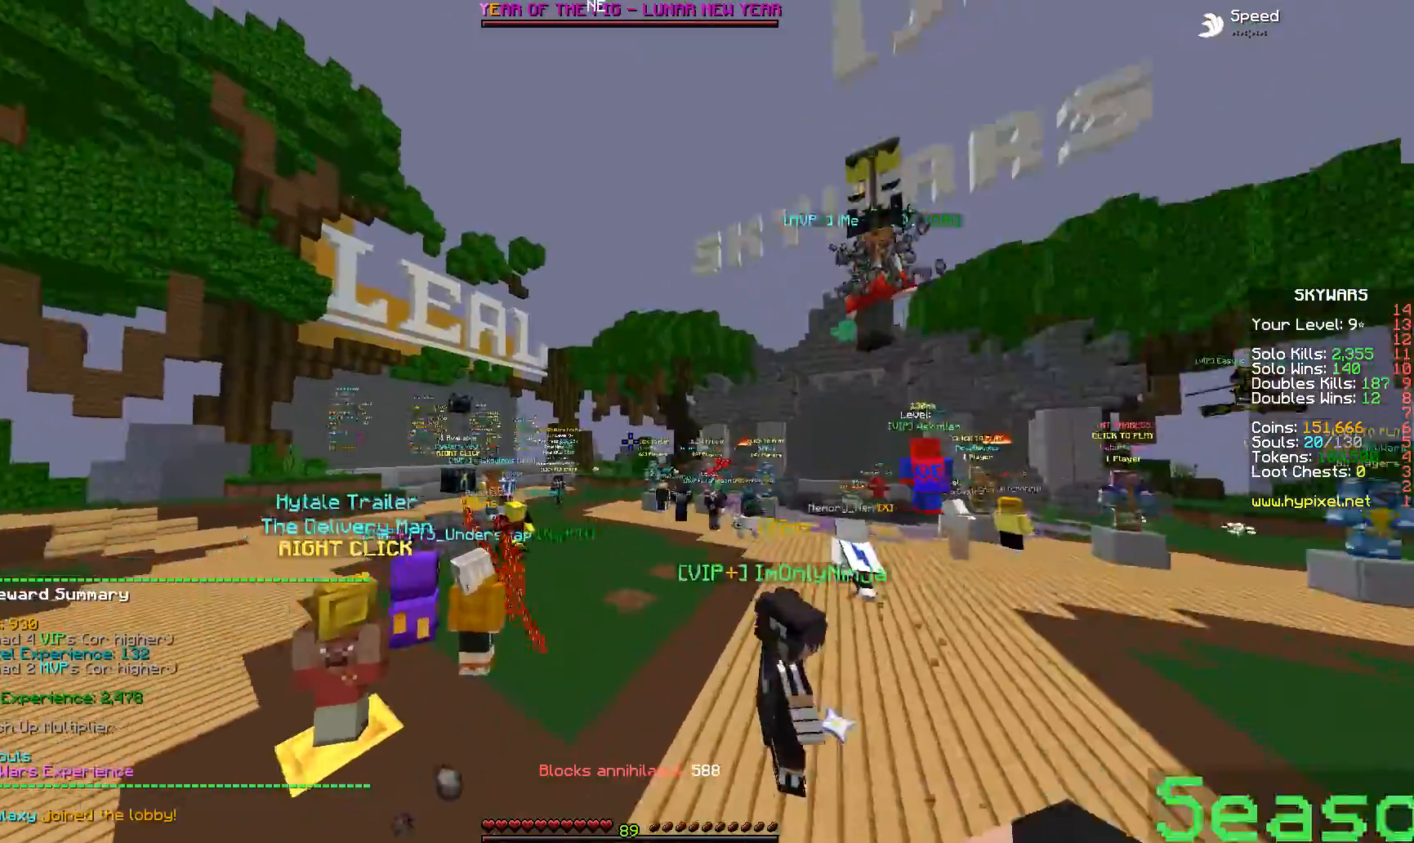
{"keys": ["w"], "mouse": [], "events": []}
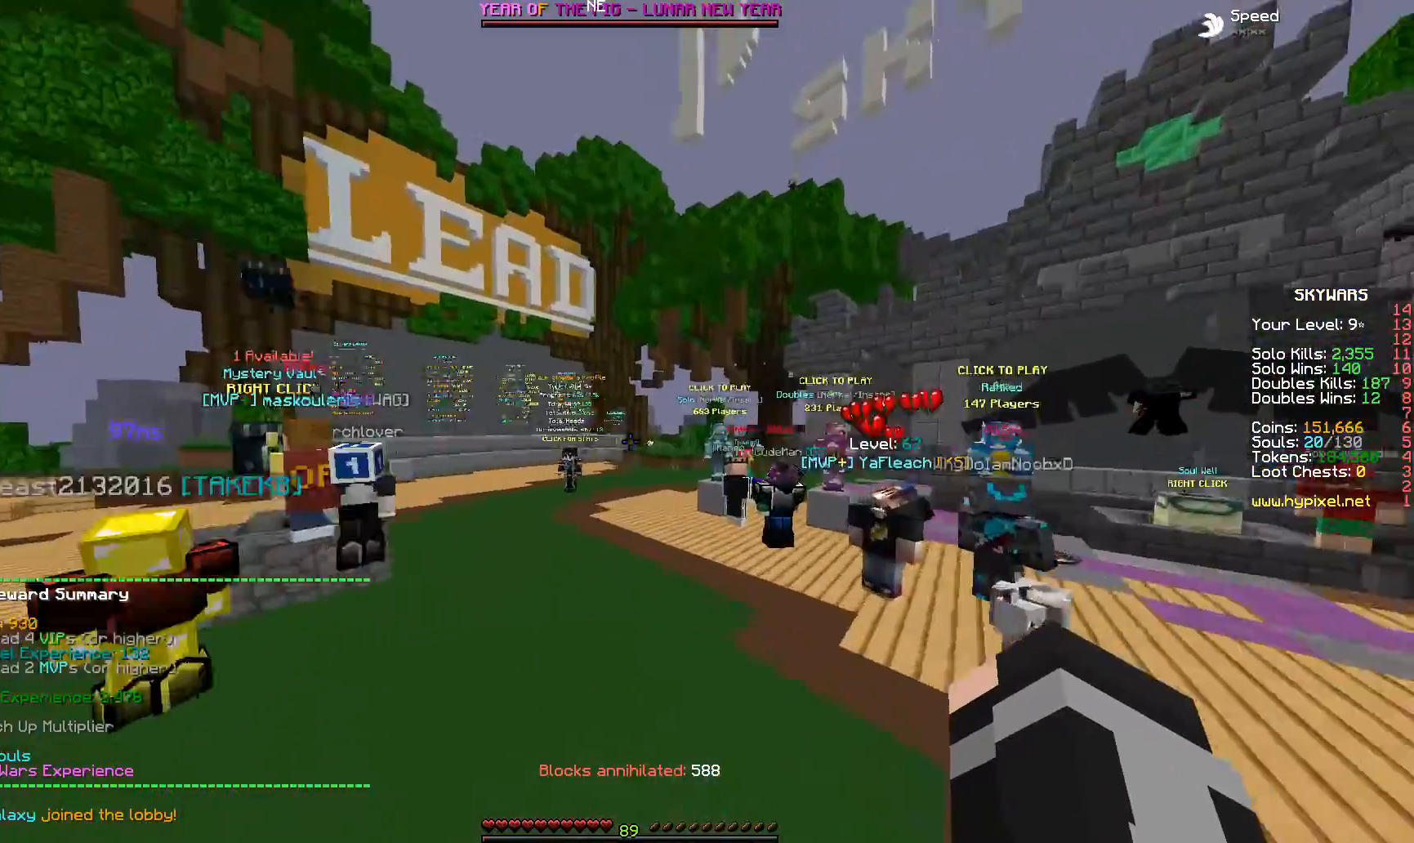
{"keys": ["w"], "mouse": ["left"], "events": [[350, "mouse_left", "down"]]}
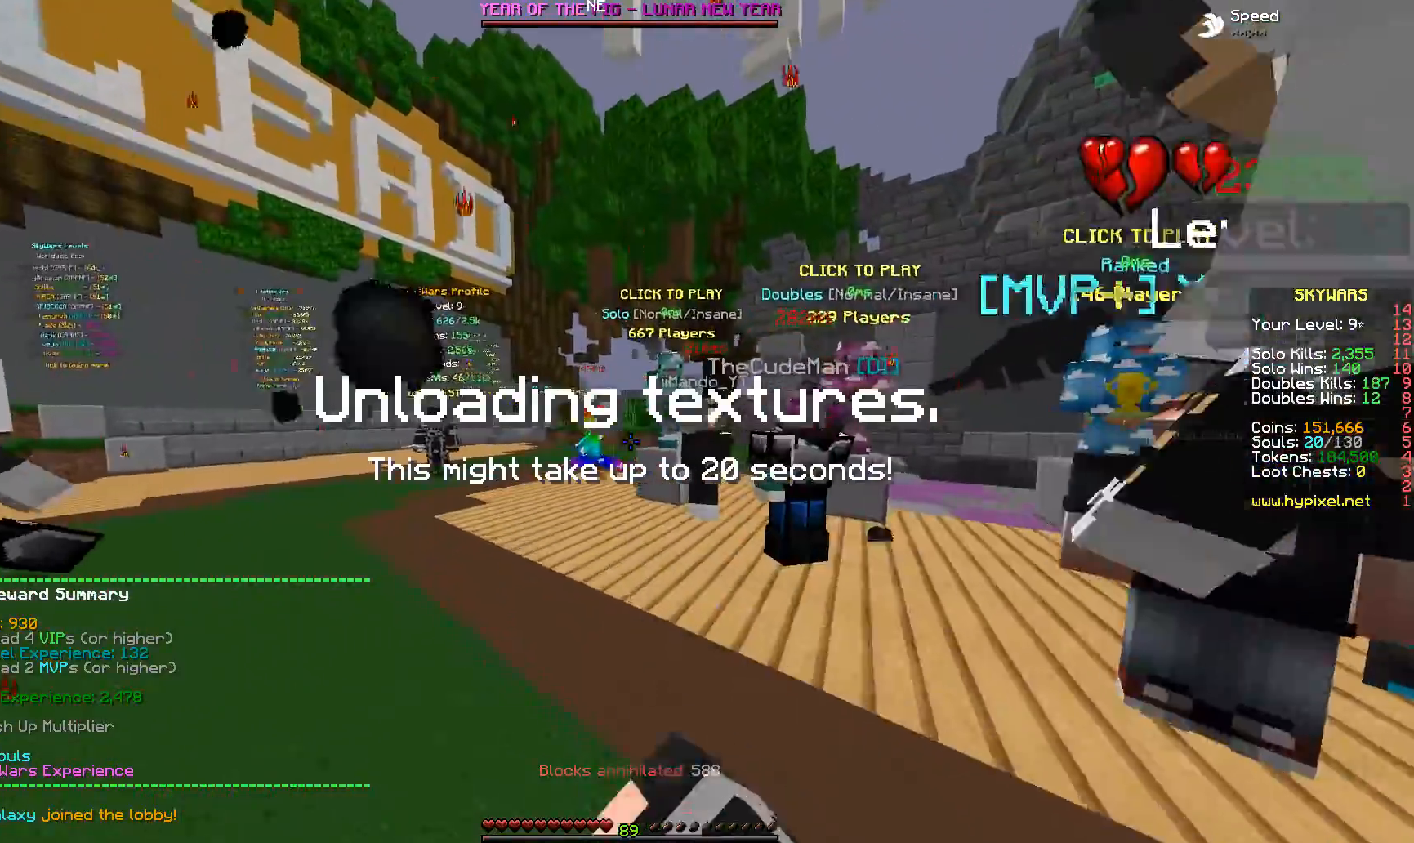
{"keys": ["space", "w"], "mouse": [], "events": [[150, "mouse_left", "up"], [250, "space", "down"]]}
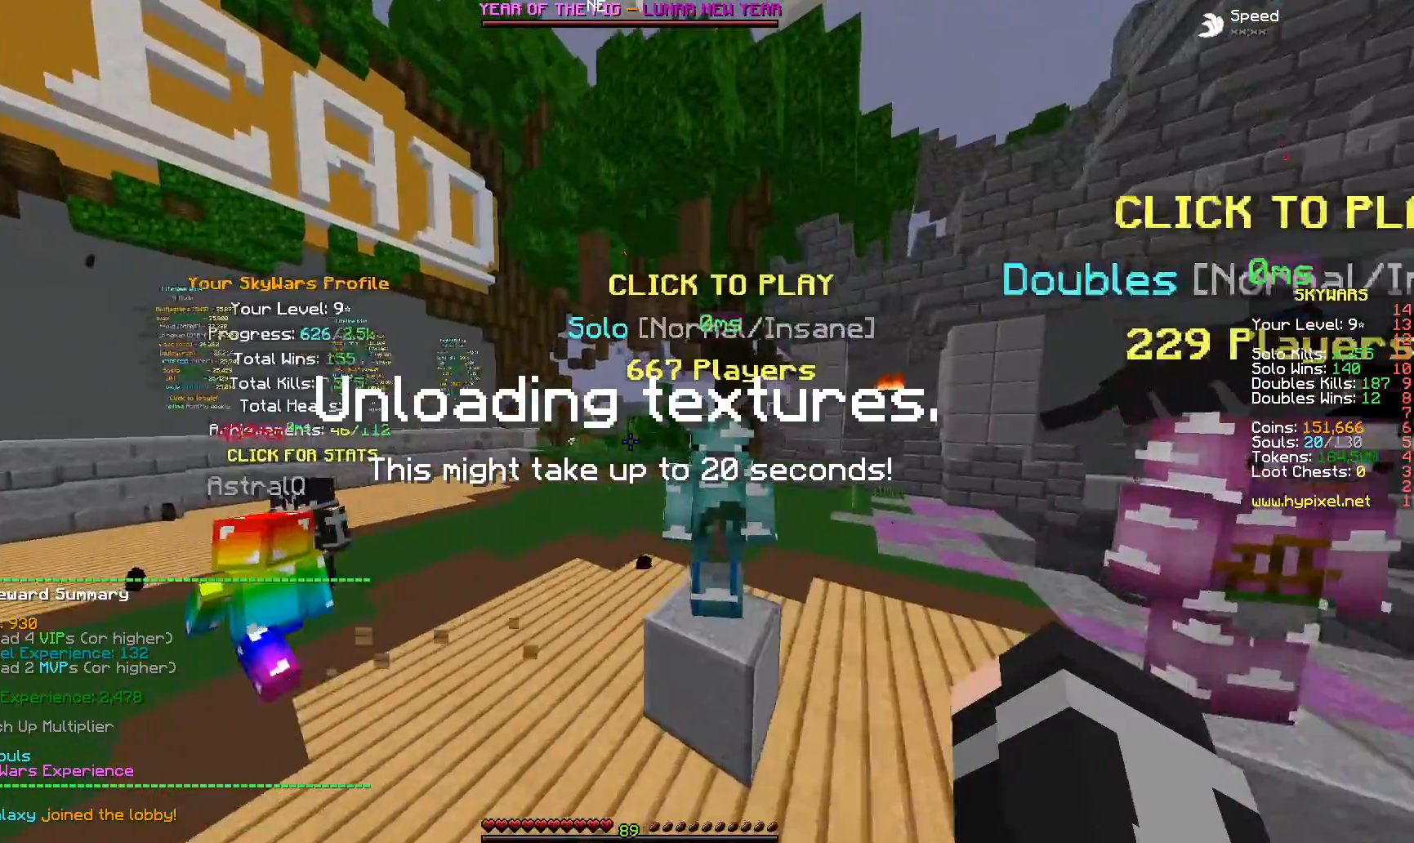
{"keys": [], "mouse": ["right"], "events": [[100, "space", "up"], [350, "w", "up"], [500, "mouse_right", "down"]]}